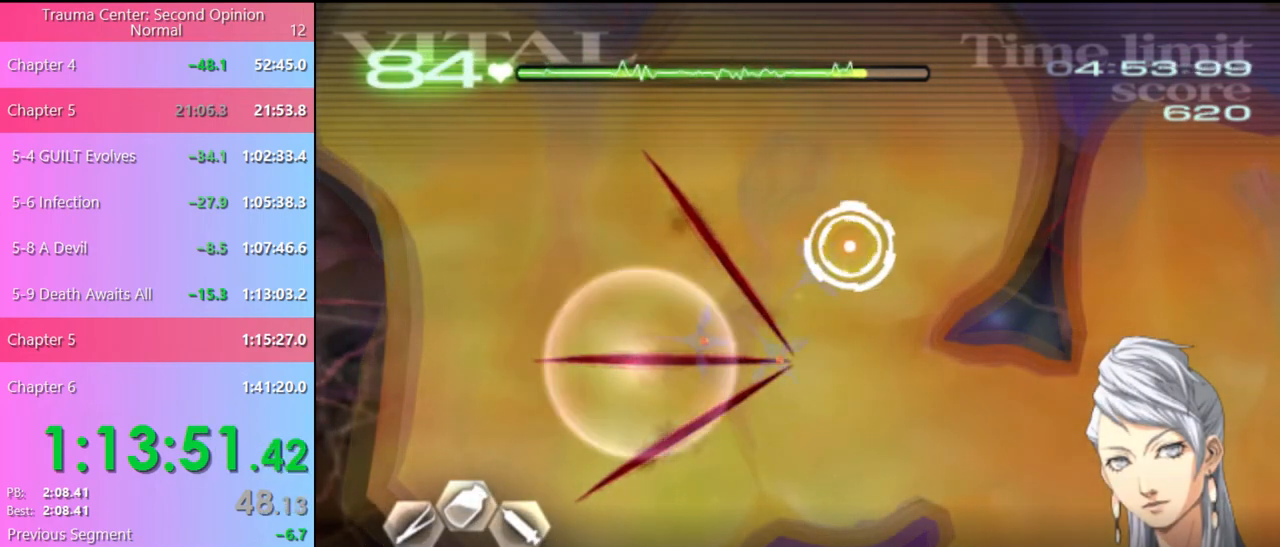
Gameplay with keyboard and mouse; each line is a JSON object with the keys and mouse buttons held at the frame after it. "events" lists presses ("down") and releases ("up") of "a", "alt", "c", "d", "e", "f", "q", "r", "s", "shift", "space", "v", "w", "mouse_left", "mouse_wheel", "mouse_right", "mouse_mb4" and "mouse_mb5" between this image and that frame as [ms after this image, input, new state], when the widget could be followed in between. "mouse_left", "mouse_wheel", "mouse_right", "mouse_mb4", "mouse_mb5" = the "left", "wheel", "right", "mb4", "mb5" buttons of the "mouse" list. No other keys are recorded. "wheel" means that the mouse wheel is clicked or scrolled. Mouse movement is not recorded.
{"keys": ["a"], "mouse": [], "events": [[33, "mouse_left", "down"], [233, "mouse_left", "up"], [367, "mouse_left", "down"], [500, "mouse_left", "up"]]}
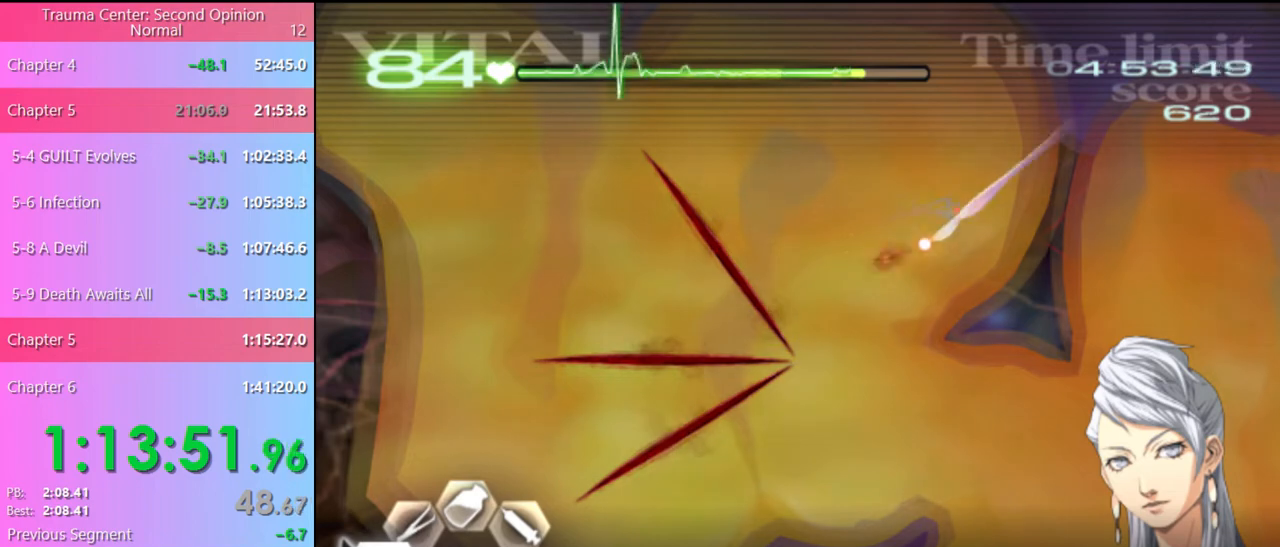
{"keys": ["a"], "mouse": [], "events": [[167, "s", "down"], [233, "mouse_left", "down"], [367, "mouse_left", "up"], [467, "s", "up"]]}
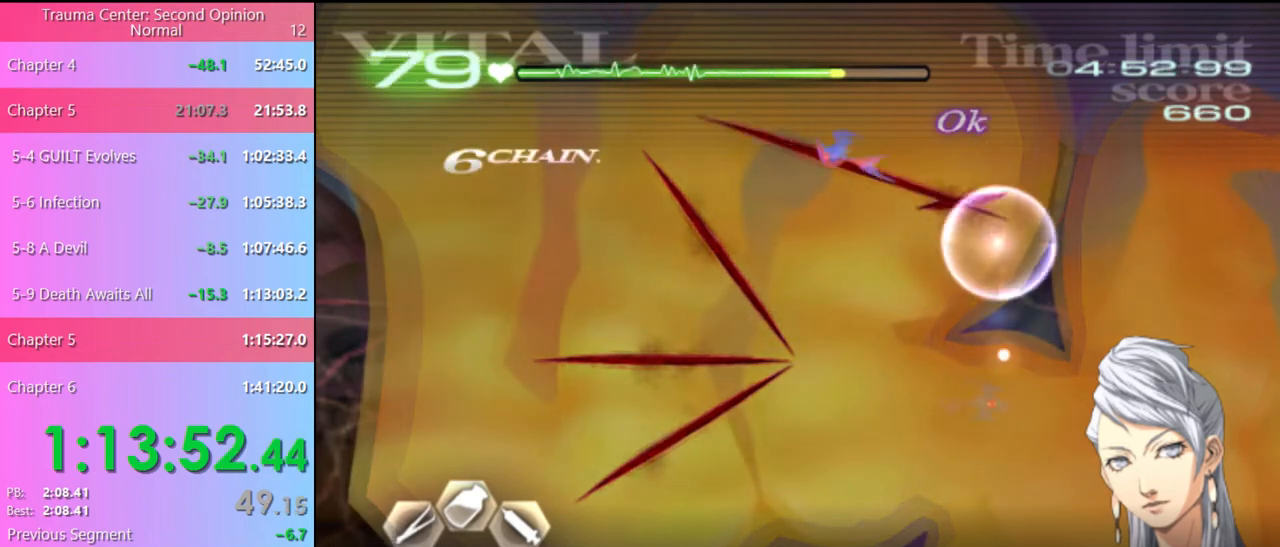
{"keys": ["s"], "mouse": ["left"], "events": [[67, "s", "down"], [100, "a", "up"], [300, "mouse_left", "down"]]}
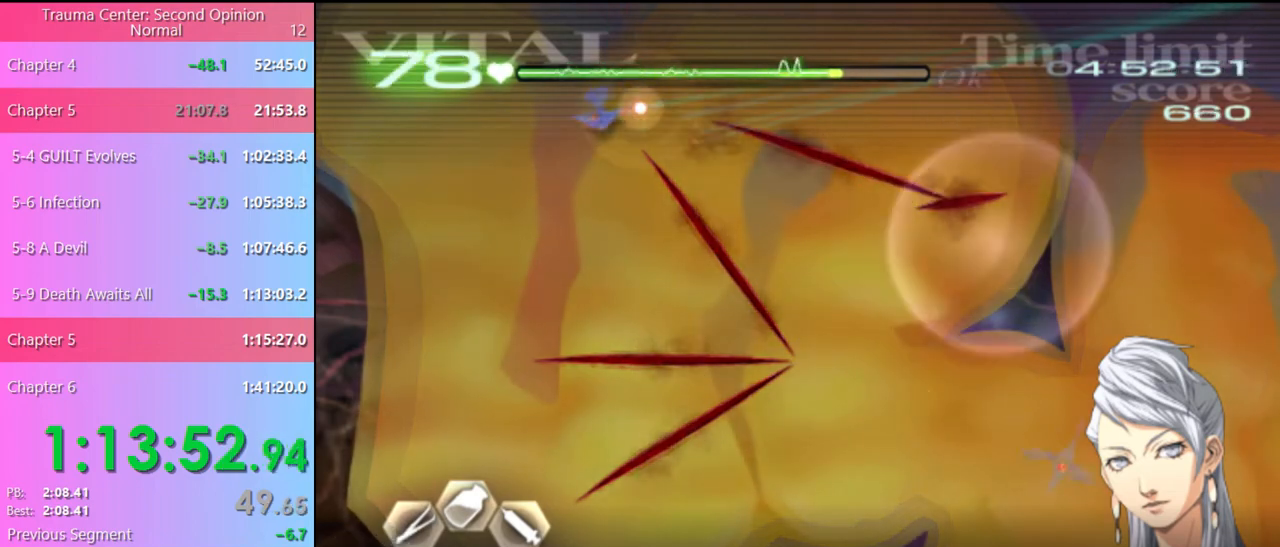
{"keys": ["s"], "mouse": ["left"], "events": [[167, "mouse_left", "up"], [267, "mouse_left", "down"]]}
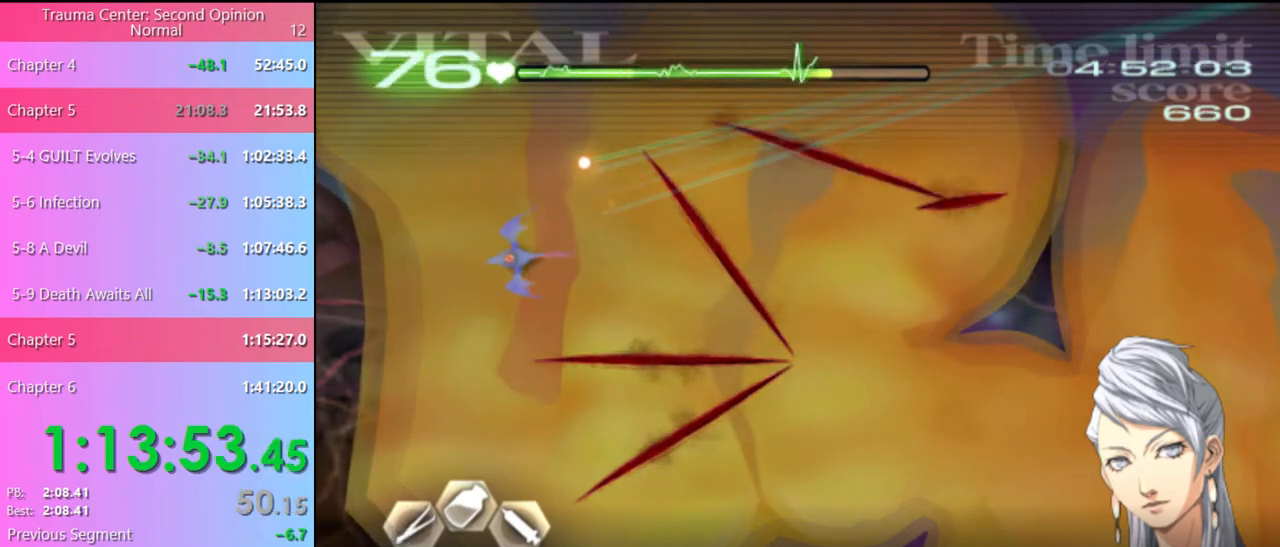
{"keys": ["s"], "mouse": ["left"], "events": [[233, "mouse_left", "up"], [400, "mouse_left", "down"]]}
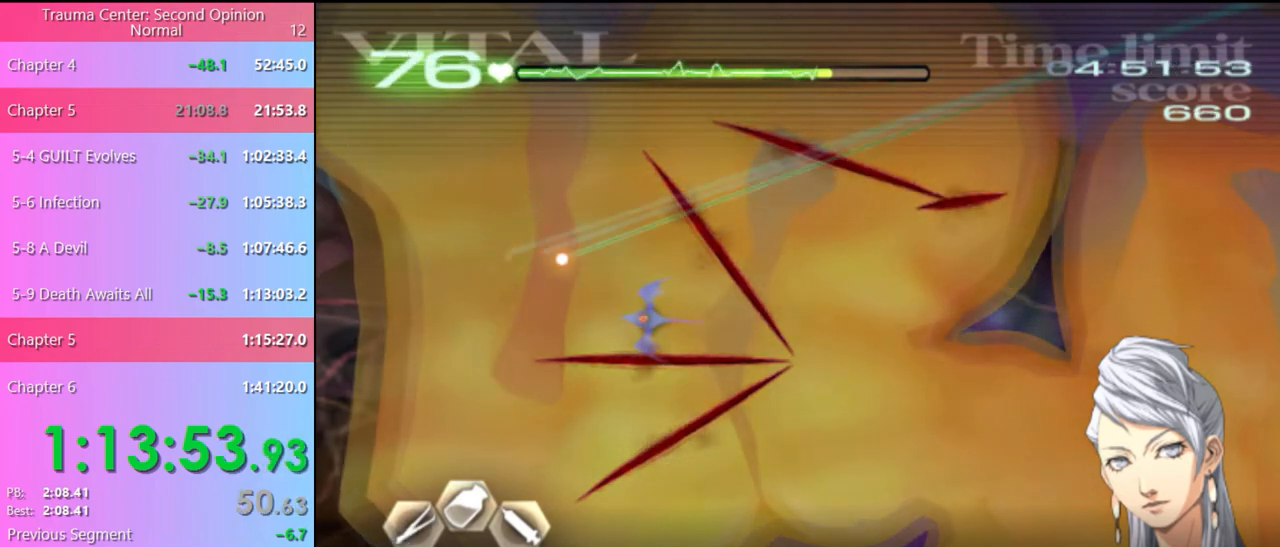
{"keys": ["d"], "mouse": ["left"], "events": [[233, "mouse_left", "up"], [300, "s", "up"], [333, "d", "down"], [467, "mouse_left", "down"]]}
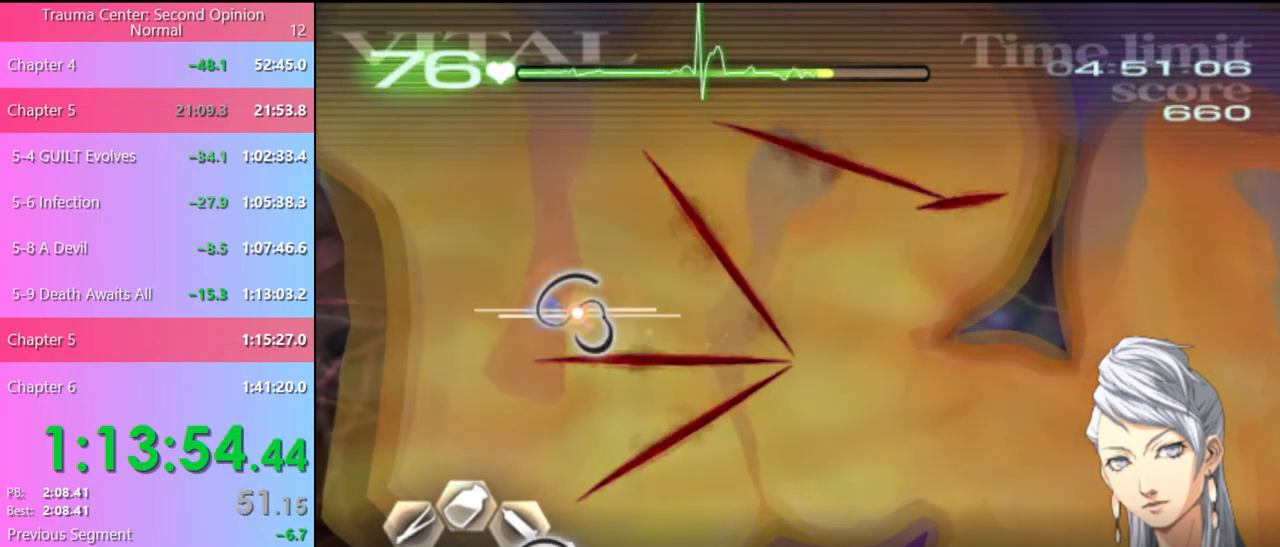
{"keys": [], "mouse": [], "events": [[33, "mouse_left", "up"], [67, "d", "up"], [67, "s", "down"], [167, "mouse_left", "down"], [367, "mouse_left", "up"], [467, "s", "up"]]}
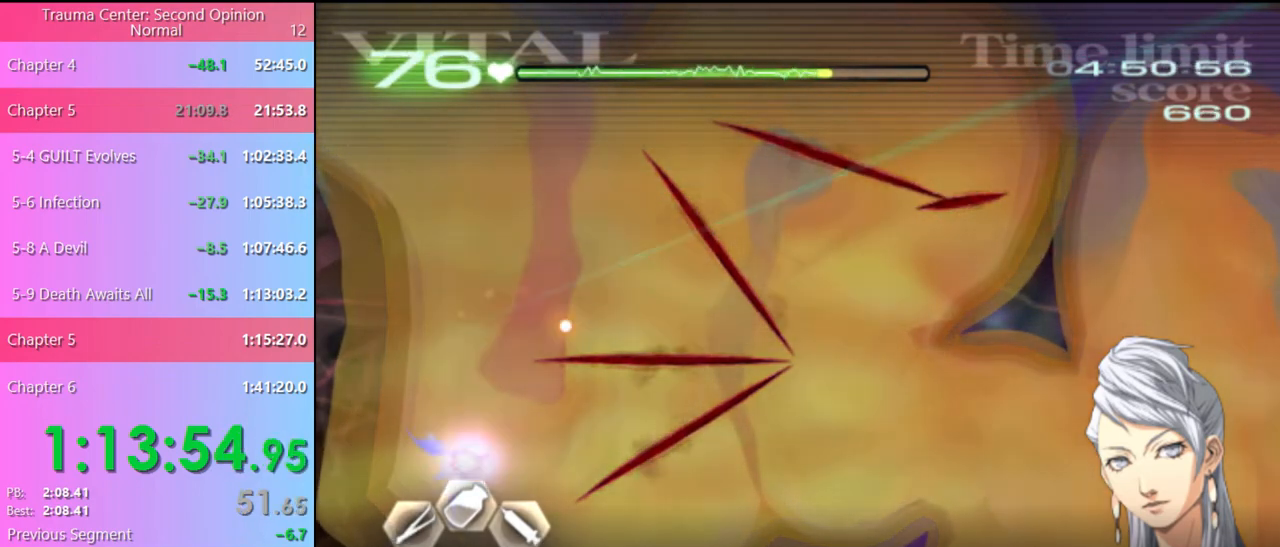
{"keys": ["d"], "mouse": ["left"], "events": [[33, "d", "down"], [100, "mouse_left", "down"]]}
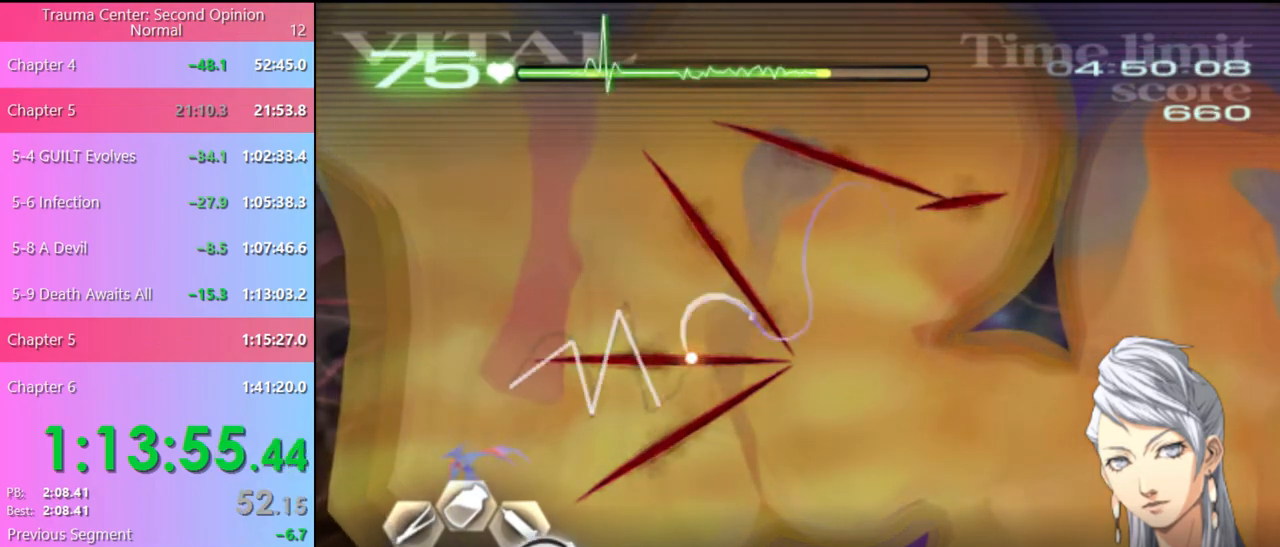
{"keys": ["d"], "mouse": ["left"], "events": [[167, "mouse_left", "up"], [267, "mouse_left", "down"]]}
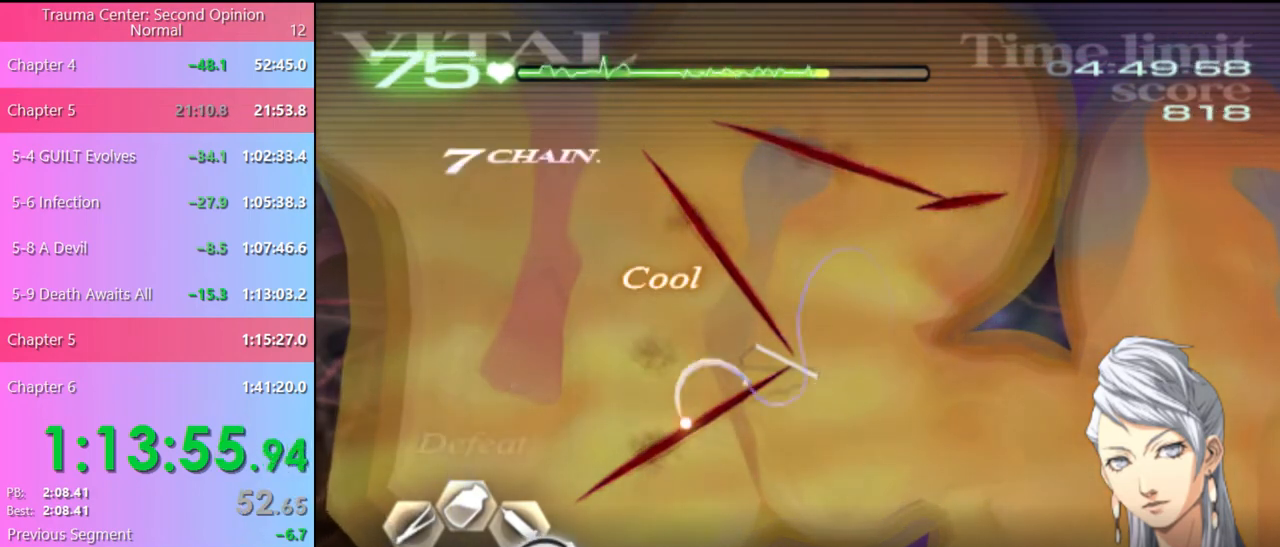
{"keys": ["d"], "mouse": ["left"], "events": [[333, "mouse_left", "up"], [467, "mouse_left", "down"]]}
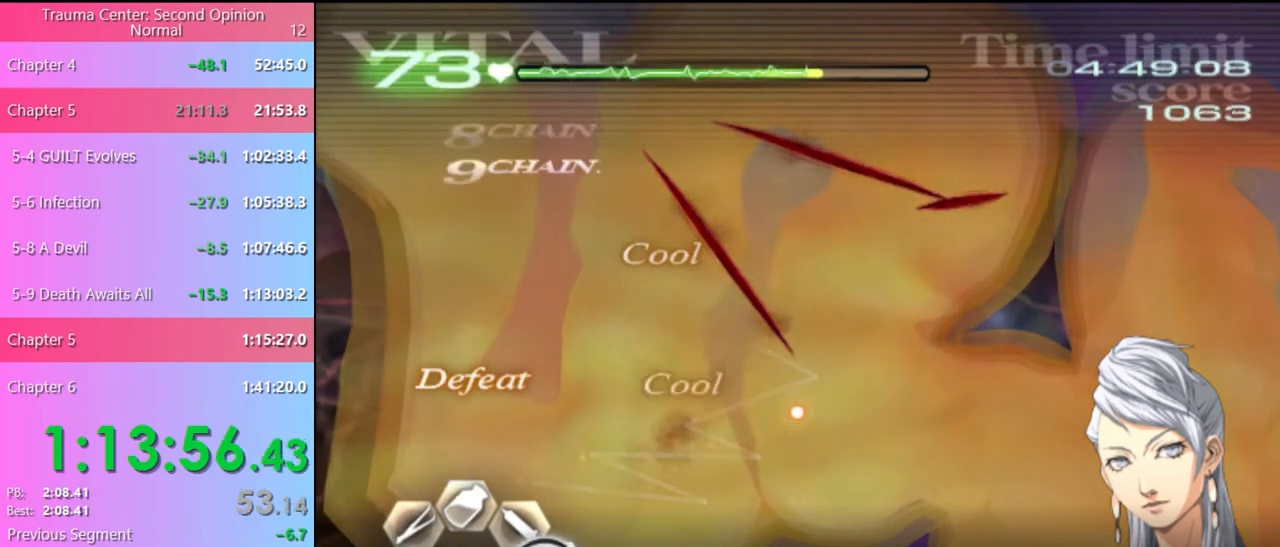
{"keys": ["d"], "mouse": ["left"], "events": []}
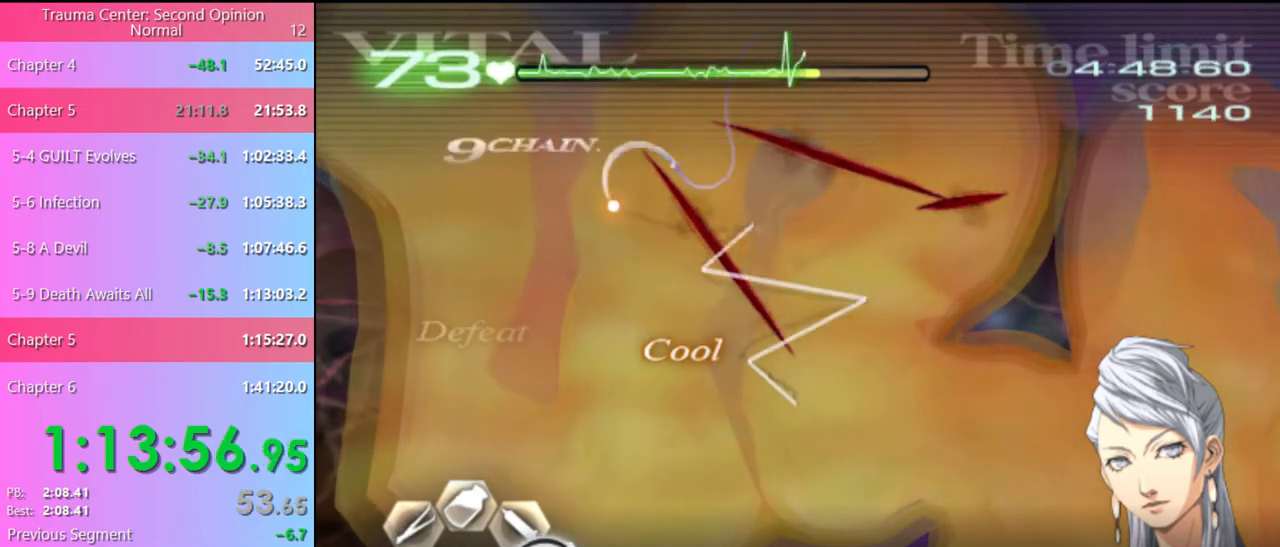
{"keys": ["d"], "mouse": ["left"], "events": [[33, "mouse_left", "up"], [200, "mouse_left", "down"]]}
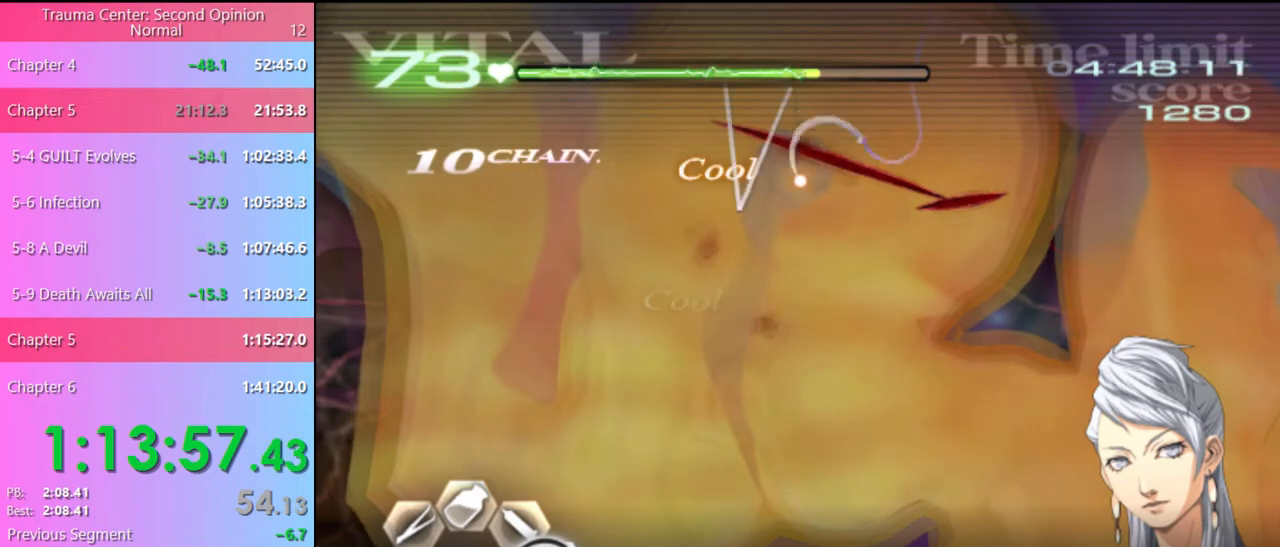
{"keys": ["w"], "mouse": ["left"], "events": [[200, "mouse_left", "up"], [300, "w", "down"], [333, "d", "up"], [400, "mouse_left", "down"]]}
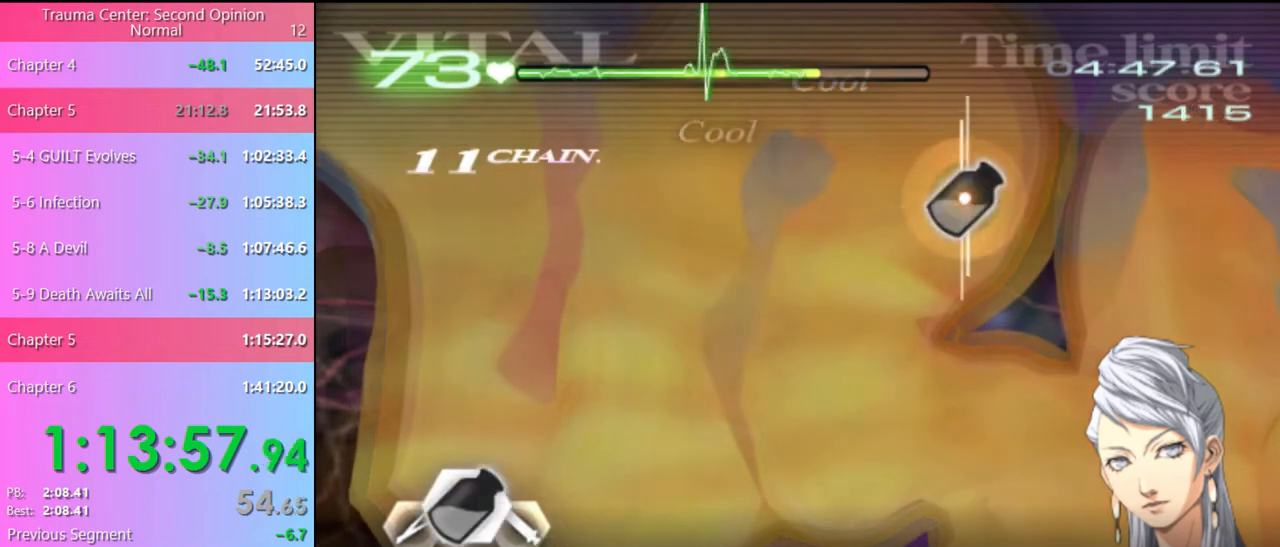
{"keys": ["a", "s"], "mouse": [], "events": [[67, "mouse_left", "up"], [100, "a", "down"], [100, "w", "up"], [200, "s", "down"], [233, "mouse_left", "down"], [300, "mouse_left", "up"]]}
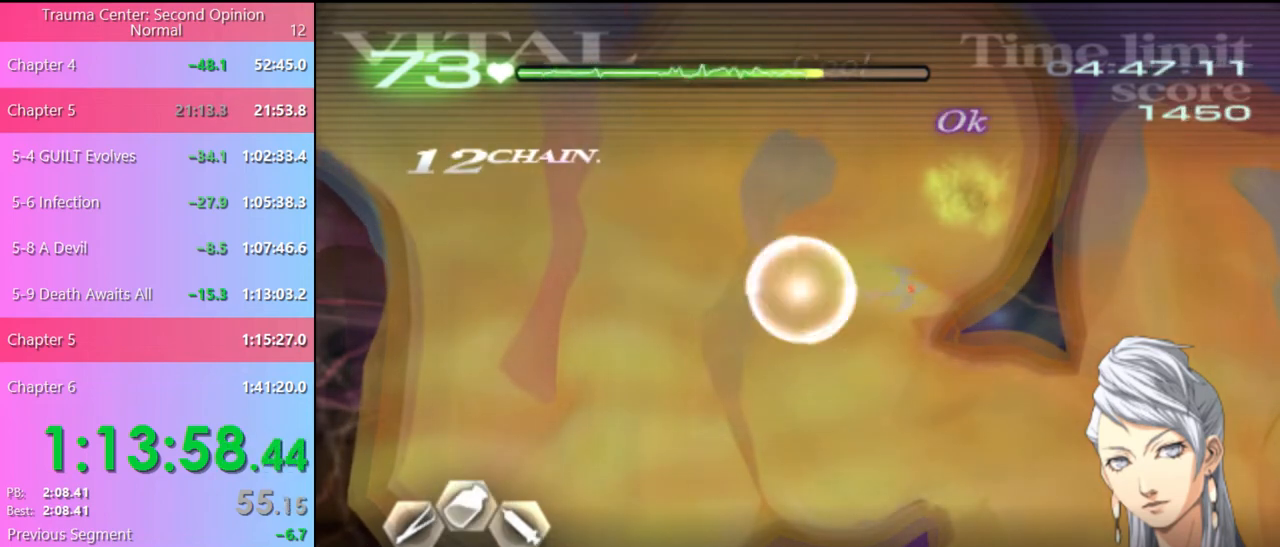
{"keys": ["a"], "mouse": [], "events": [[167, "s", "up"], [333, "mouse_left", "down"], [467, "mouse_left", "up"]]}
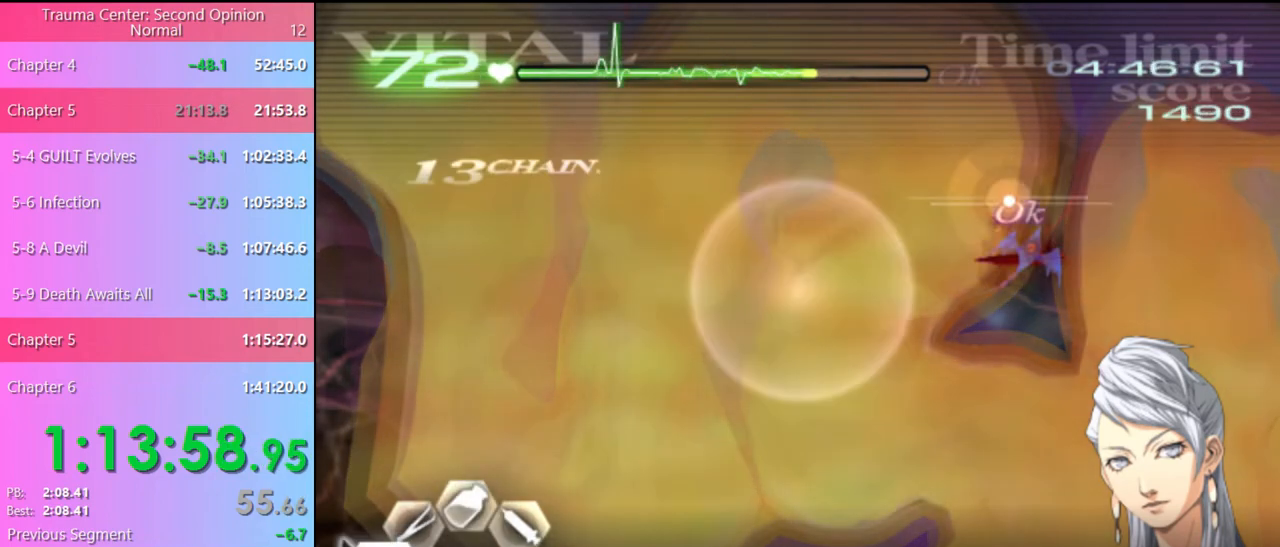
{"keys": ["s"], "mouse": ["left"], "events": [[167, "a", "up"], [167, "s", "down"], [333, "mouse_left", "down"]]}
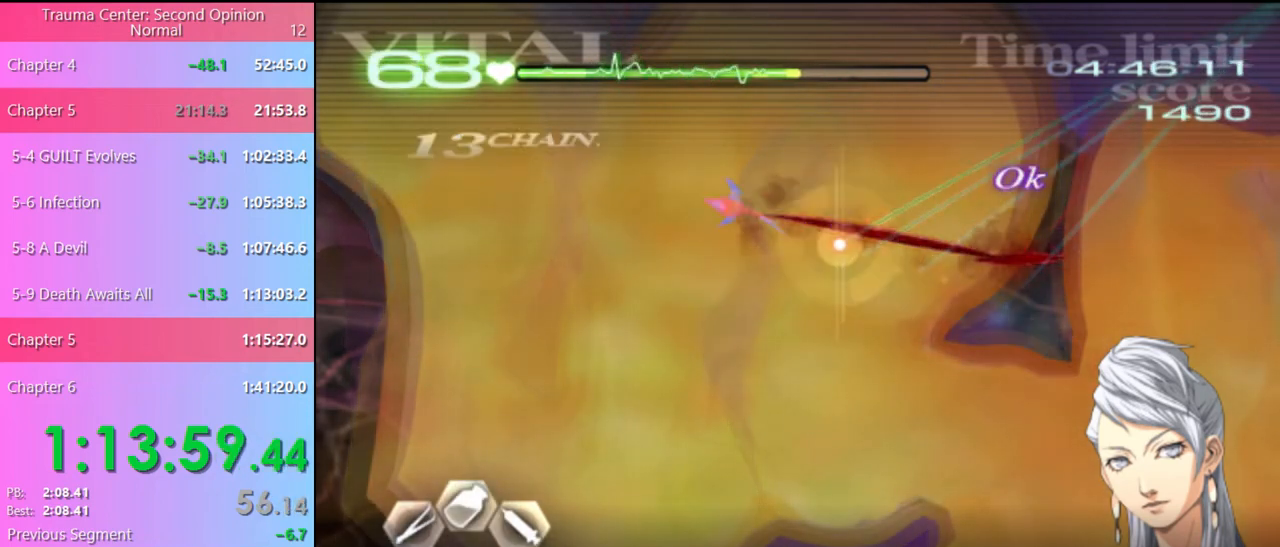
{"keys": ["s"], "mouse": ["left"], "events": [[267, "mouse_left", "up"], [367, "mouse_left", "down"]]}
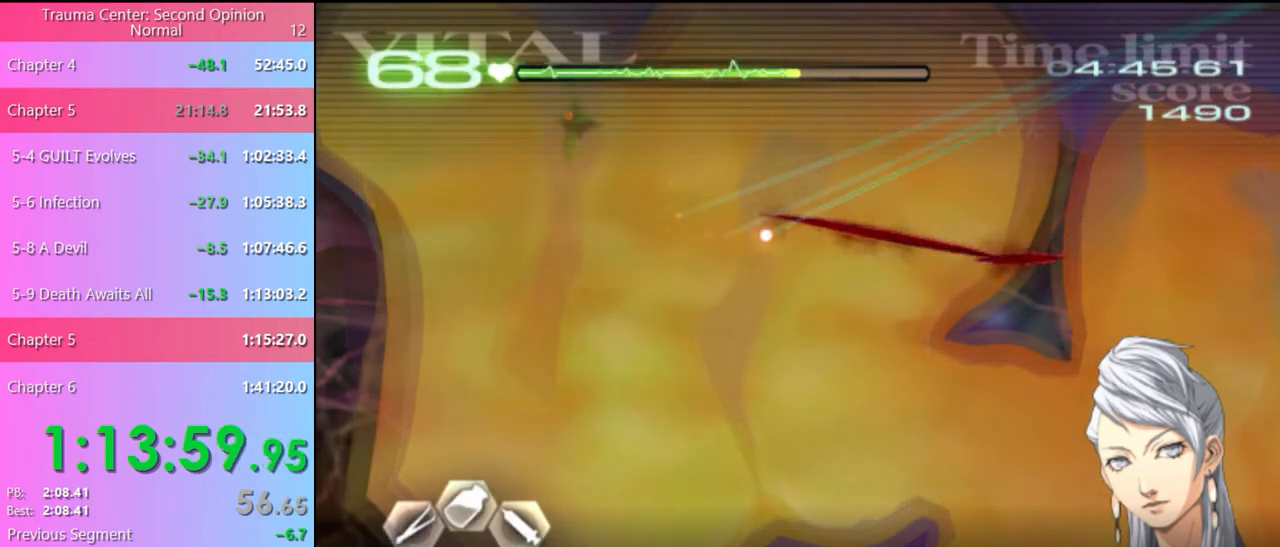
{"keys": ["s"], "mouse": ["left"], "events": [[333, "mouse_left", "up"], [500, "mouse_left", "down"]]}
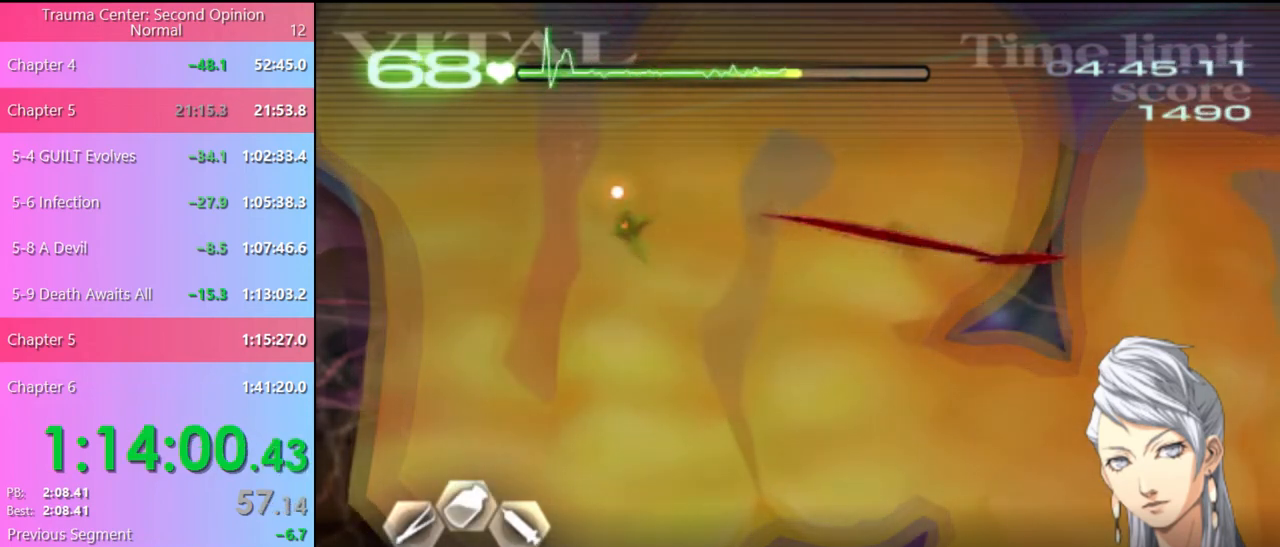
{"keys": [], "mouse": [], "events": [[367, "mouse_left", "up"], [433, "s", "up"]]}
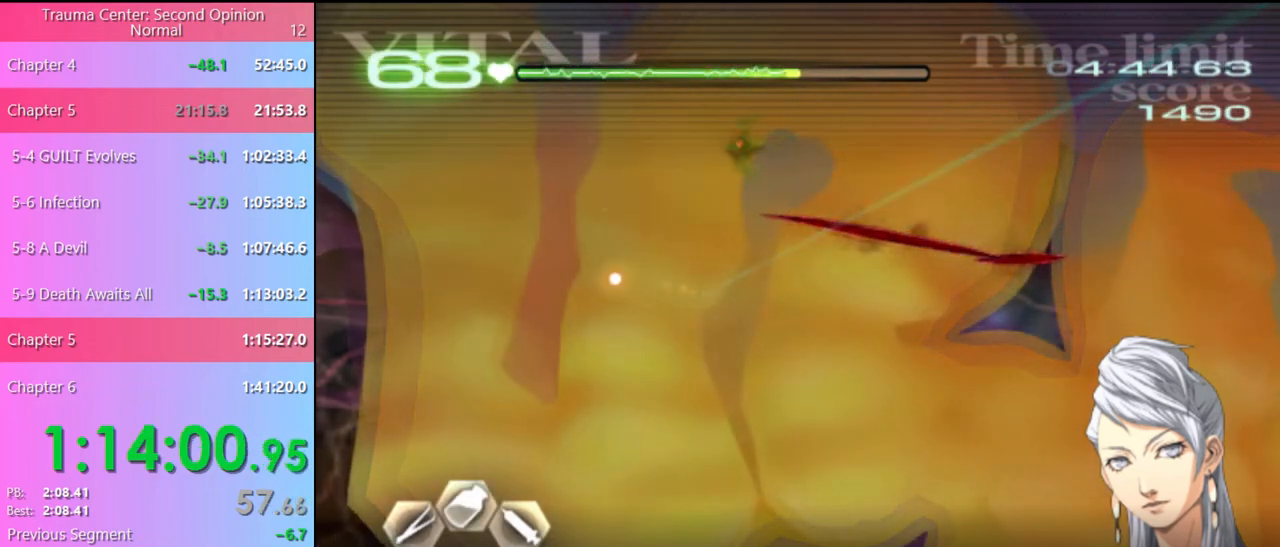
{"keys": ["d"], "mouse": ["left"], "events": [[33, "d", "down"], [100, "mouse_left", "down"]]}
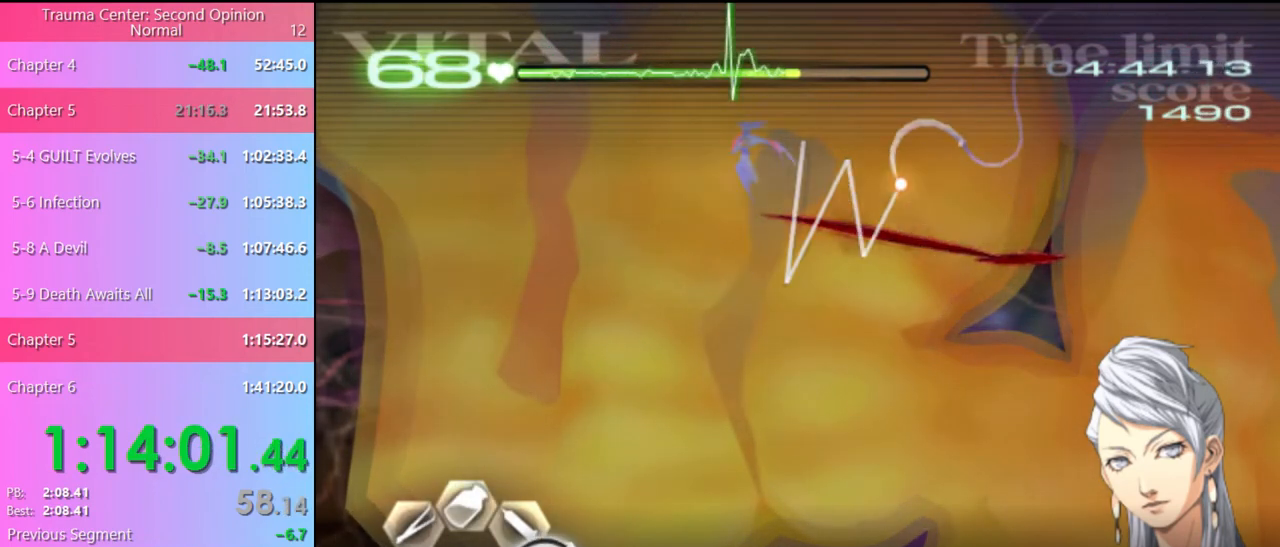
{"keys": [], "mouse": [], "events": [[233, "mouse_left", "up"], [267, "d", "up"], [267, "w", "down"], [367, "mouse_left", "down"], [467, "w", "up"], [500, "mouse_left", "up"]]}
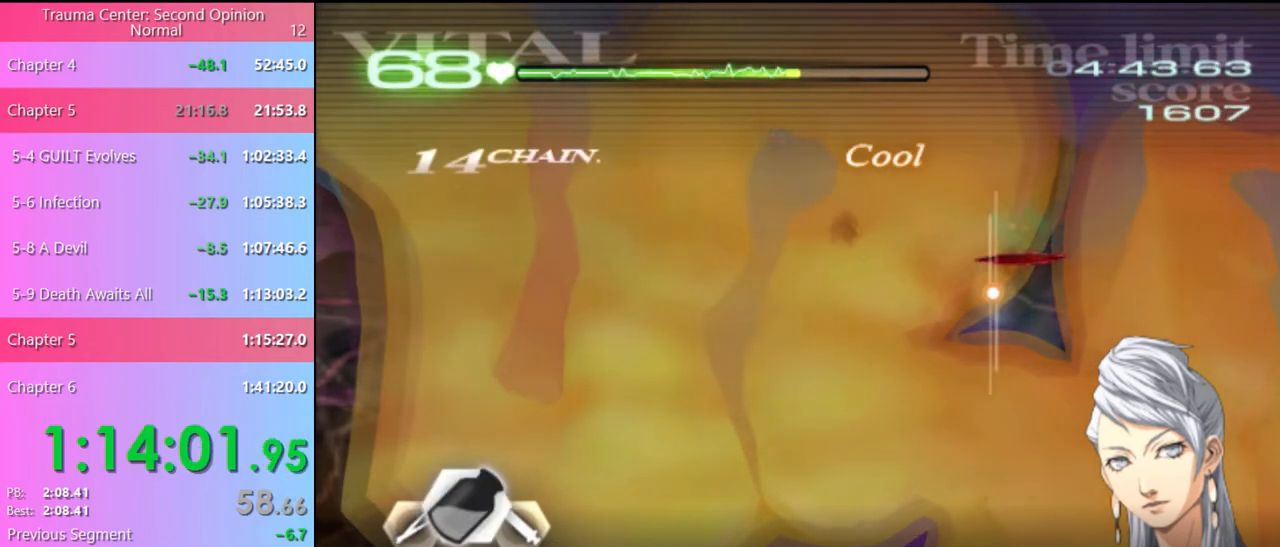
{"keys": ["a", "s"], "mouse": [], "events": [[33, "a", "down"], [33, "s", "down"], [133, "mouse_left", "down"], [200, "mouse_left", "up"]]}
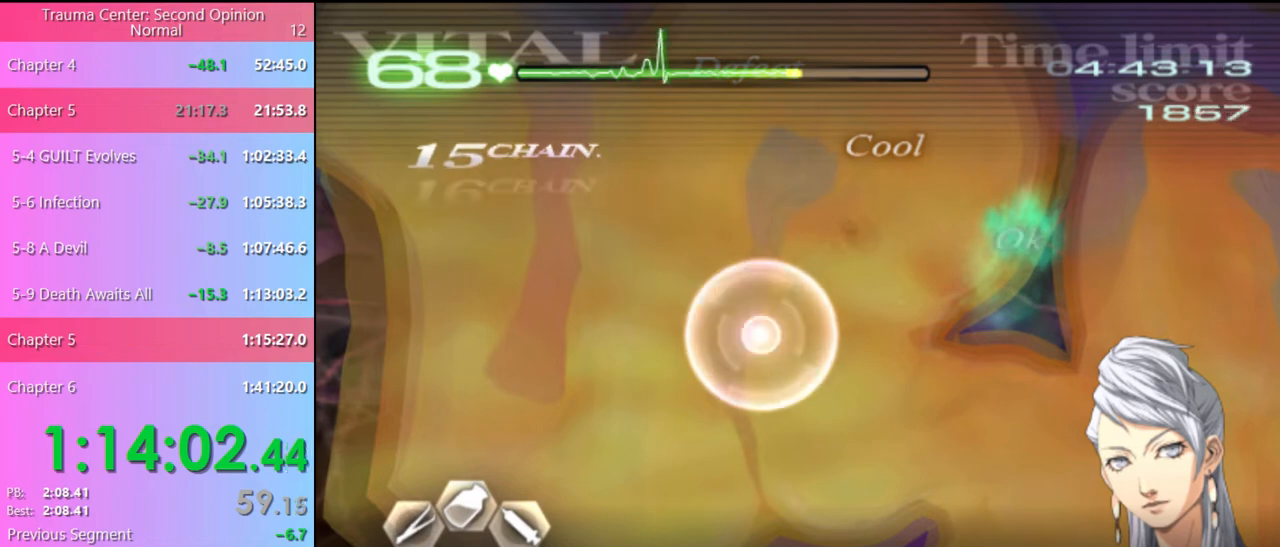
{"keys": ["a", "s"], "mouse": [], "events": [[200, "mouse_left", "down"], [300, "mouse_left", "up"], [367, "mouse_left", "down"], [500, "mouse_left", "up"]]}
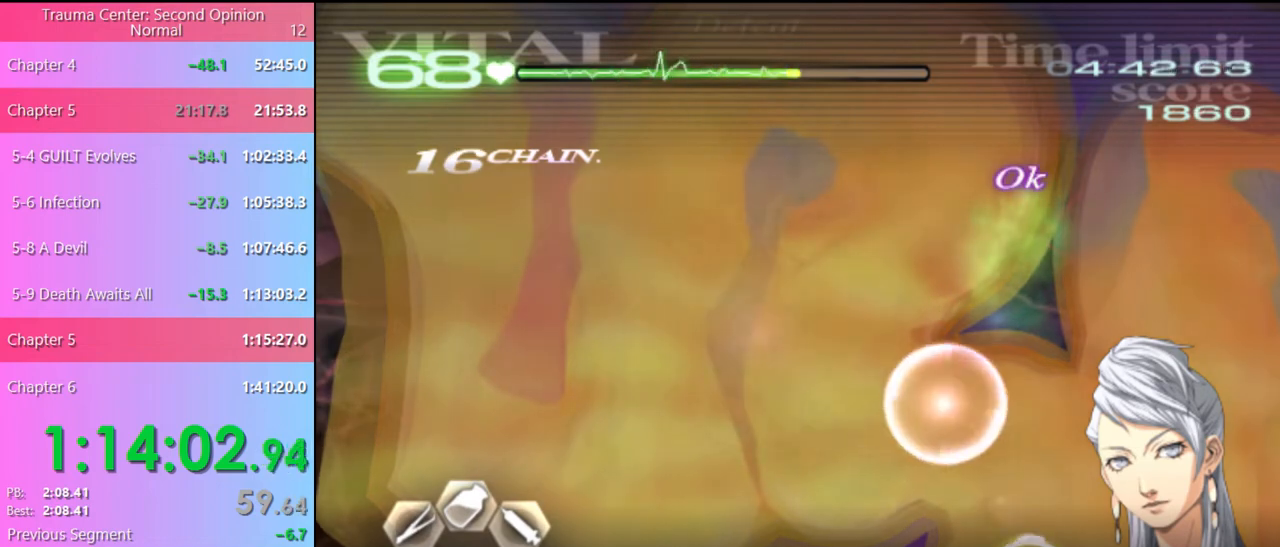
{"keys": ["a"], "mouse": [], "events": [[300, "mouse_left", "down"], [400, "mouse_left", "up"], [467, "s", "up"]]}
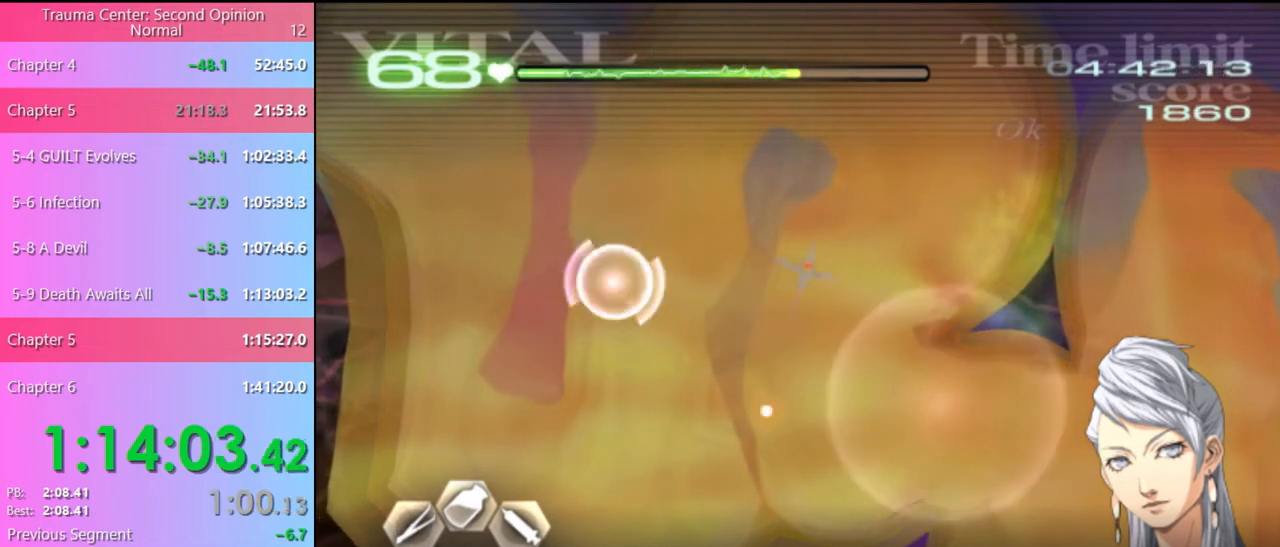
{"keys": ["s"], "mouse": ["left"], "events": [[133, "mouse_left", "down"], [267, "mouse_left", "up"], [367, "a", "up"], [367, "s", "down"], [500, "mouse_left", "down"]]}
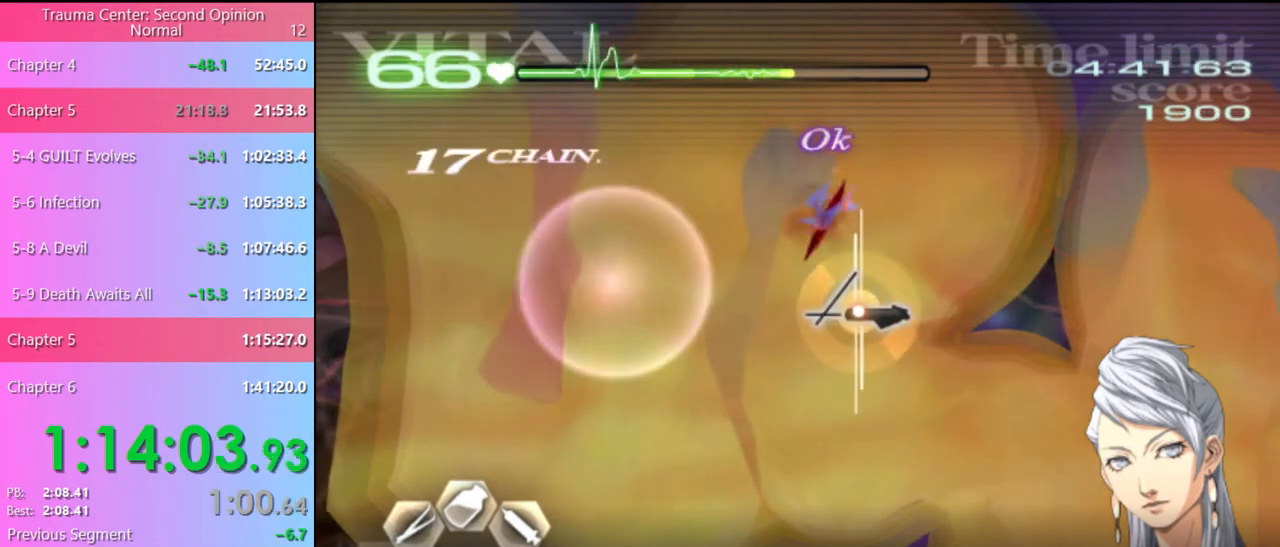
{"keys": ["s"], "mouse": ["left"], "events": []}
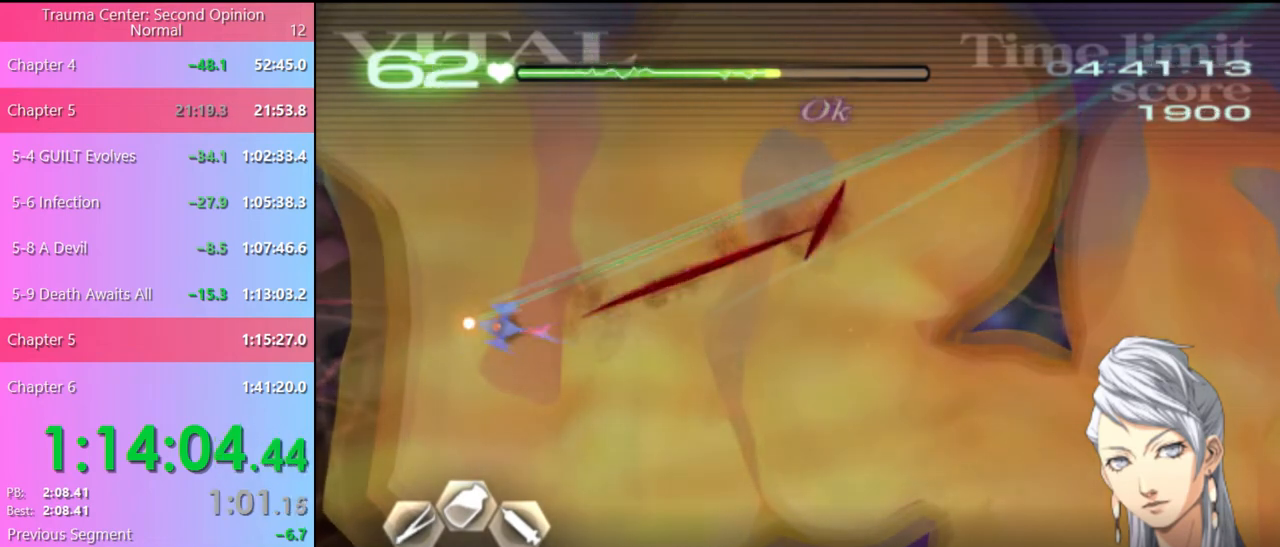
{"keys": ["s"], "mouse": [], "events": [[167, "mouse_left", "up"], [267, "mouse_left", "down"], [500, "mouse_left", "up"]]}
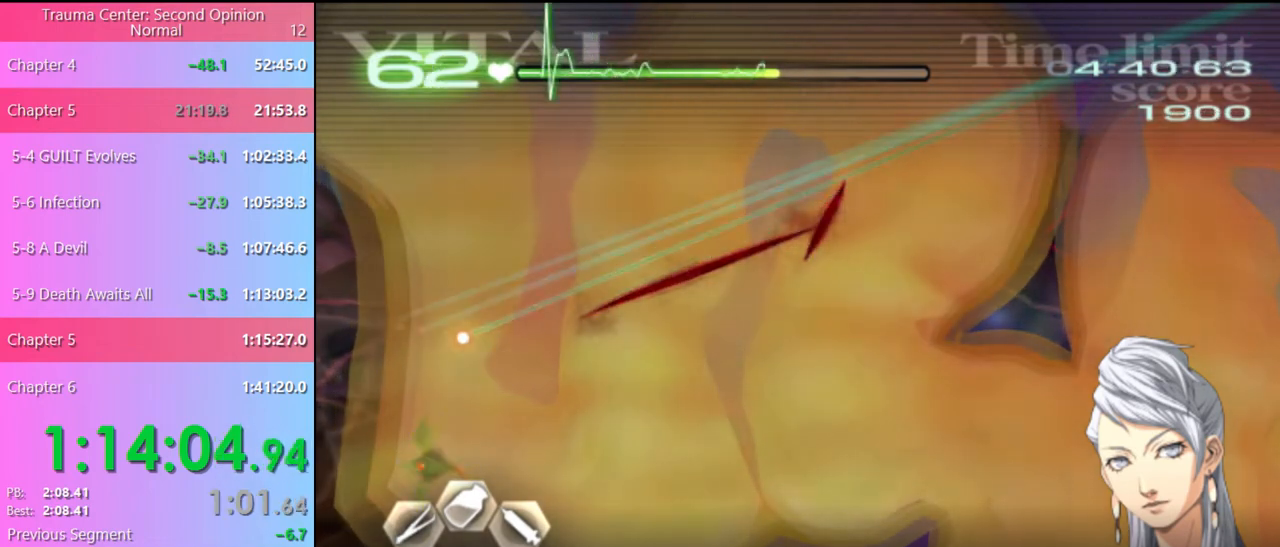
{"keys": ["s"], "mouse": ["left"], "events": [[100, "mouse_left", "down"], [333, "mouse_left", "up"], [400, "mouse_left", "down"]]}
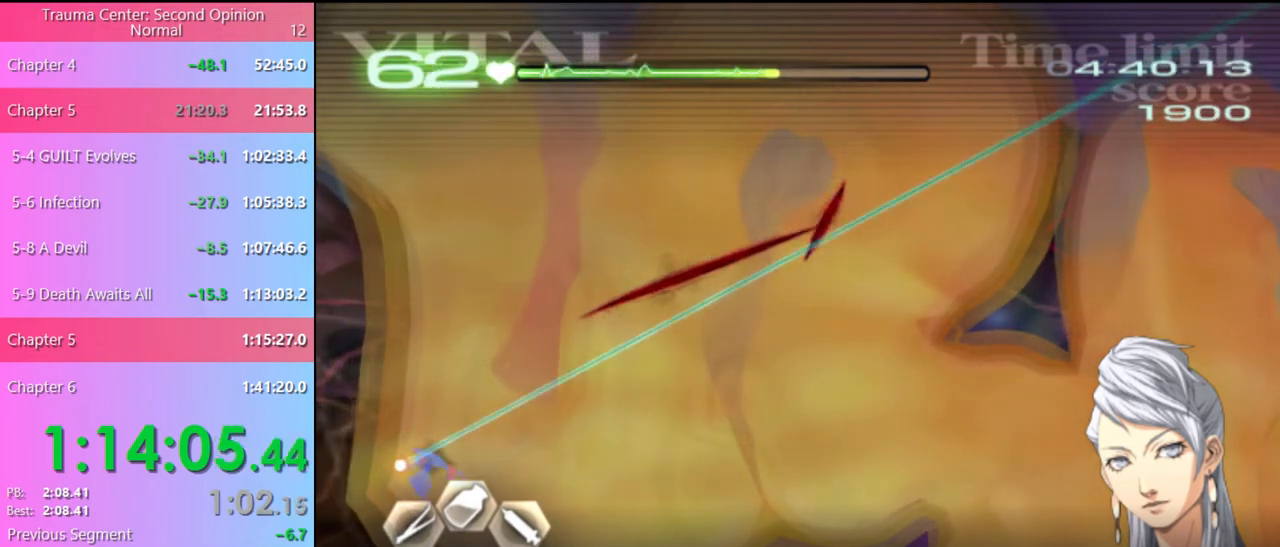
{"keys": ["s"], "mouse": [], "events": [[67, "mouse_left", "up"], [167, "mouse_left", "down"], [433, "mouse_left", "up"]]}